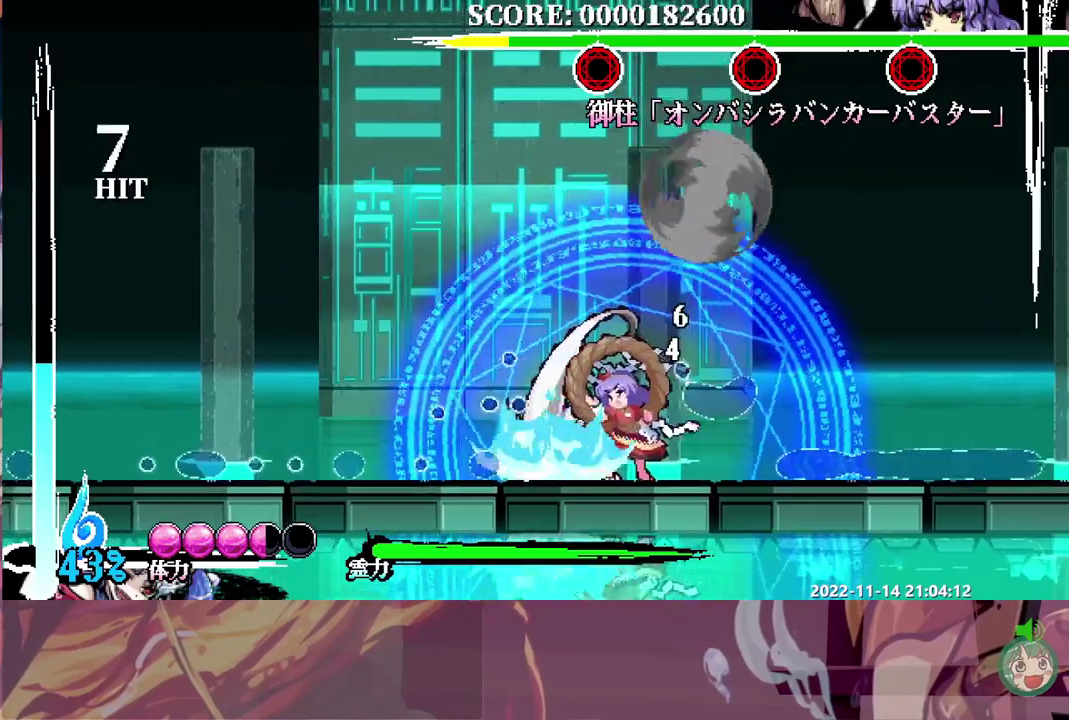
Gameplay with a controller (Xbox layout); each line is a JSON object with the inputs held at the frame after it. "events" lists button and stick changes between this image and that frame as [ms after this image, input, new state], when the widget could be followed in between. Not read: A B DPAD_UP HOME L1 L3 R1 R3 SELECT START X Y.
{"buttons": ["DPAD_RIGHT"], "left_stick": "center", "right_stick": "center", "events": []}
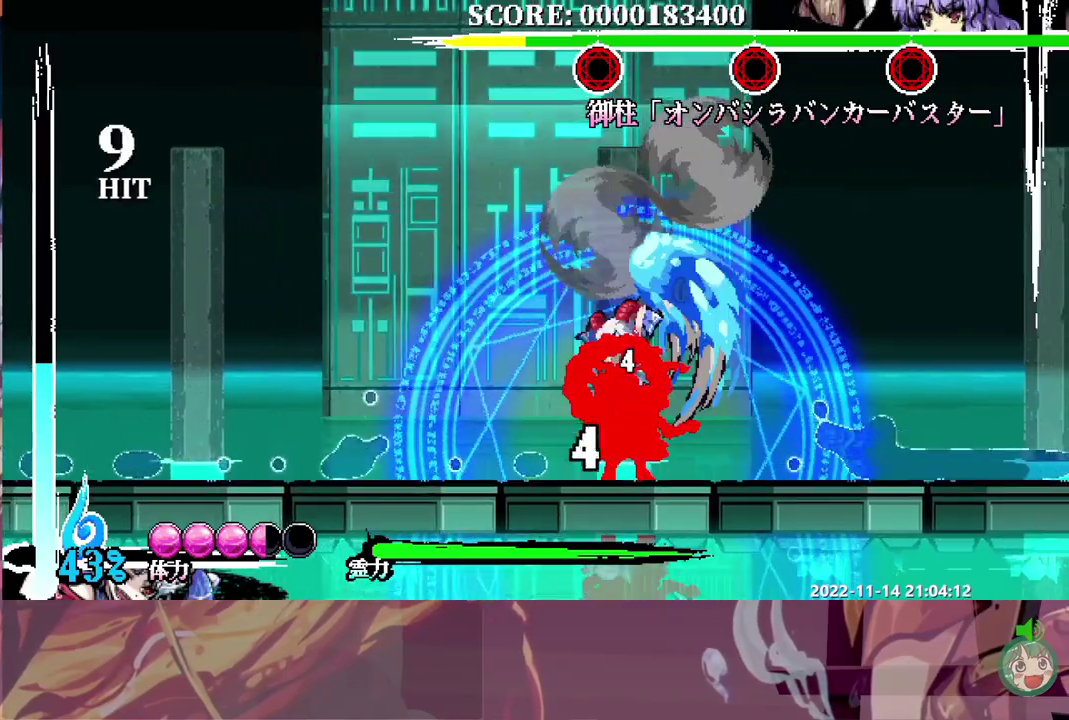
{"buttons": ["DPAD_LEFT"], "left_stick": "center", "right_stick": "center", "events": [[50, "DPAD_RIGHT", "up"], [67, "DPAD_LEFT", "down"]]}
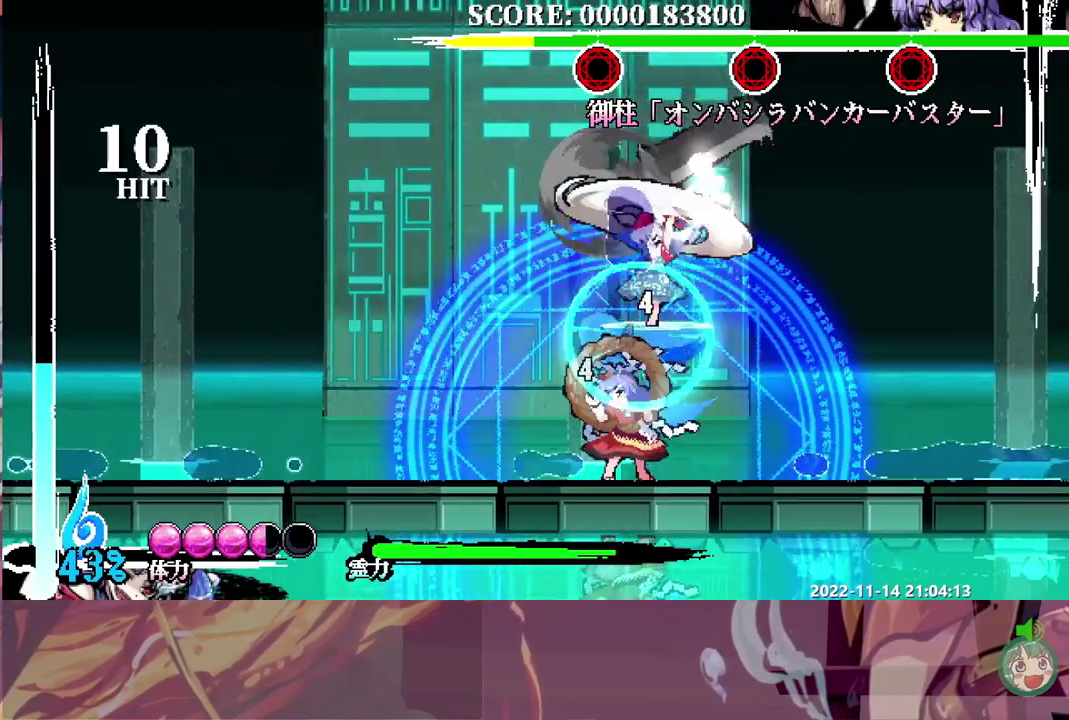
{"buttons": ["DPAD_DOWN", "DPAD_RIGHT"], "left_stick": "center", "right_stick": "center", "events": [[317, "DPAD_DOWN", "down"], [333, "DPAD_LEFT", "up"], [333, "DPAD_RIGHT", "down"]]}
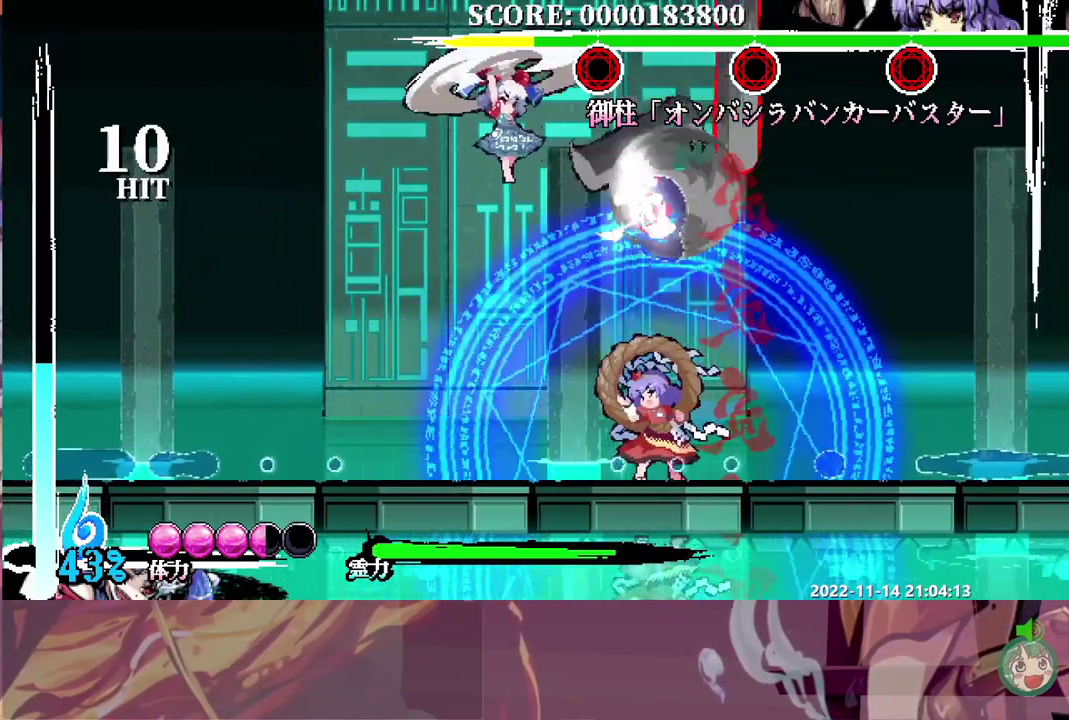
{"buttons": ["DPAD_LEFT"], "left_stick": "center", "right_stick": "center", "events": [[50, "DPAD_RIGHT", "up"], [67, "DPAD_DOWN", "up"], [67, "DPAD_LEFT", "down"]]}
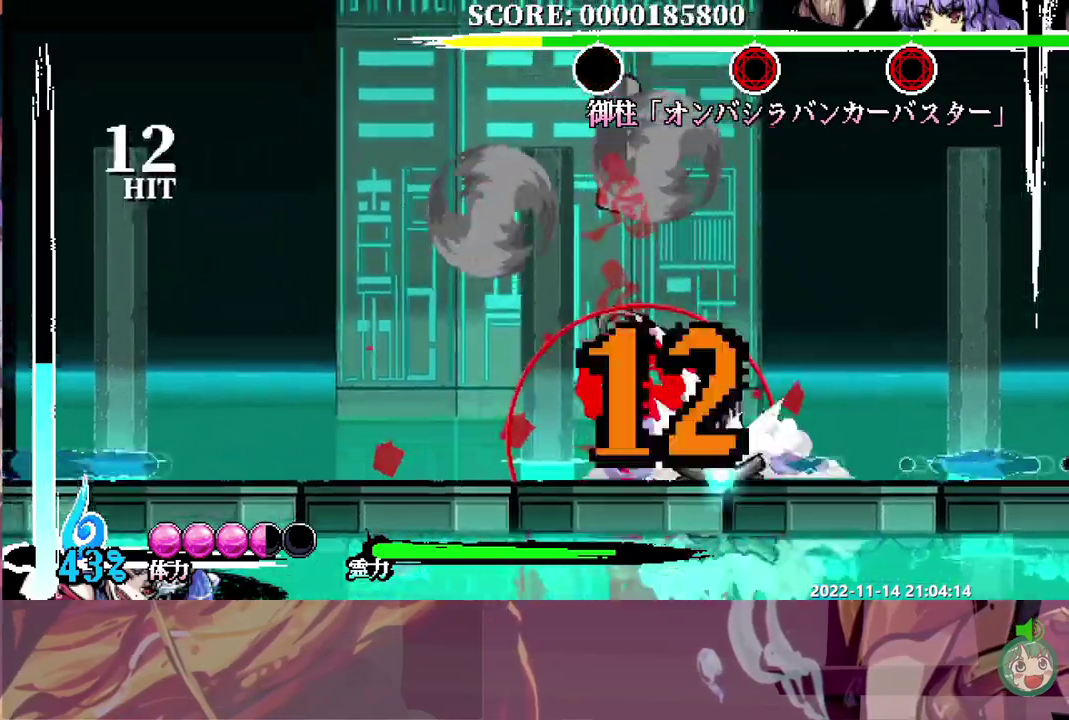
{"buttons": ["DPAD_LEFT"], "left_stick": "center", "right_stick": "center", "events": []}
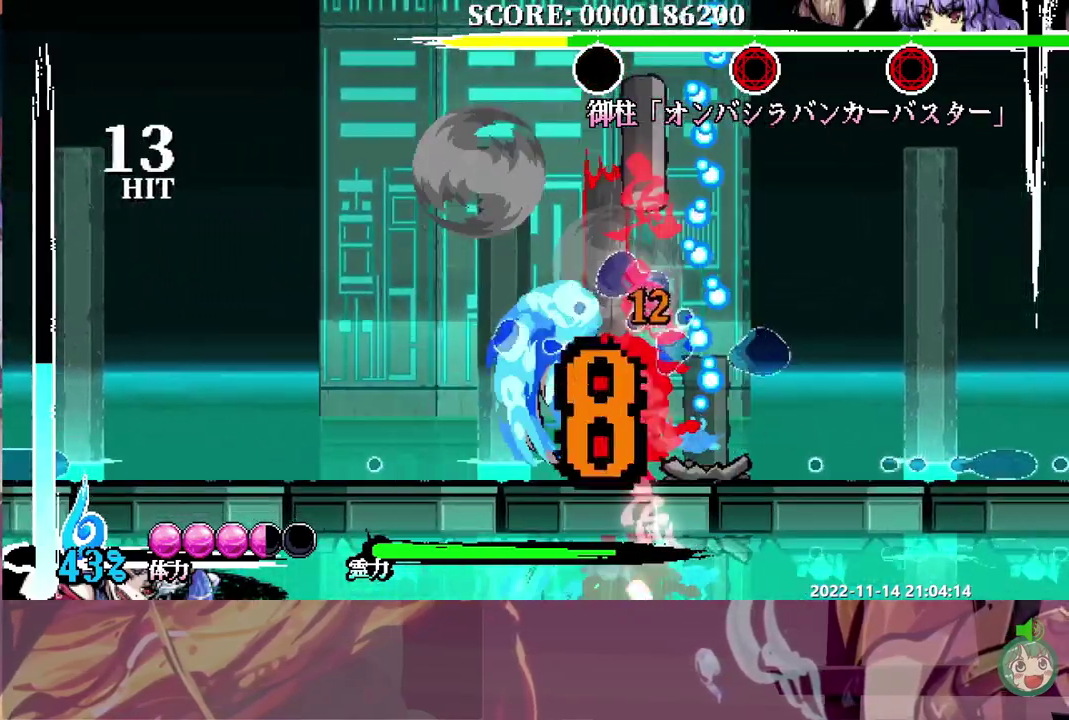
{"buttons": ["DPAD_LEFT"], "left_stick": "center", "right_stick": "center", "events": []}
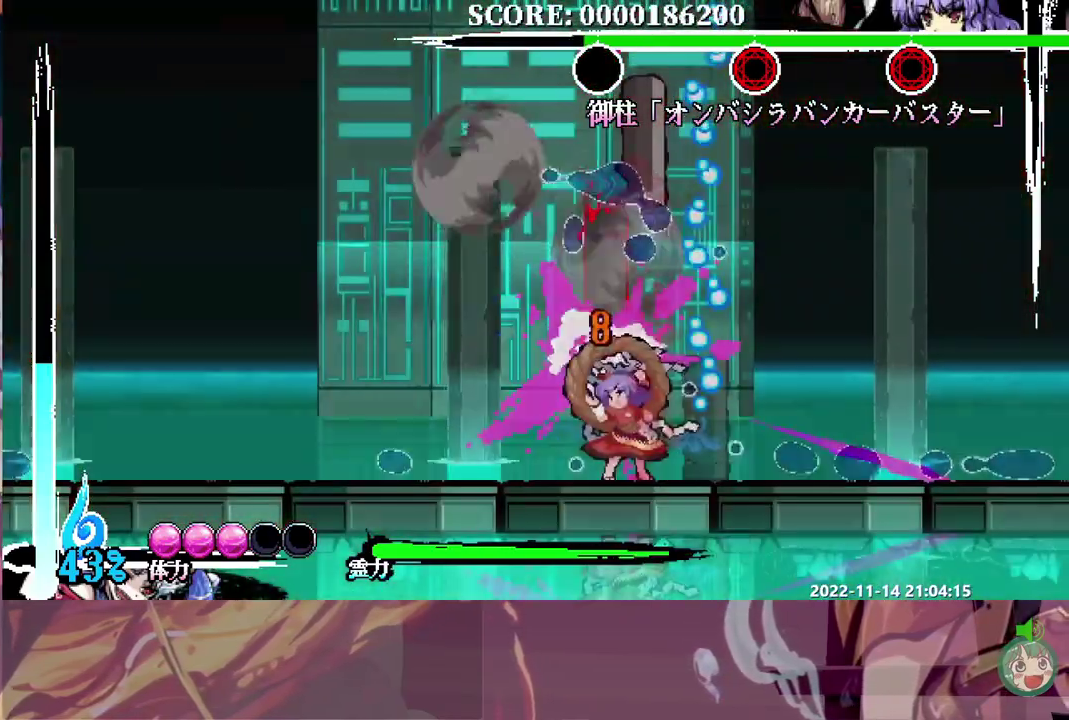
{"buttons": ["DPAD_DOWN", "DPAD_LEFT"], "left_stick": "center", "right_stick": "center", "events": [[17, "DPAD_LEFT", "up"], [100, "DPAD_DOWN", "down"], [117, "DPAD_LEFT", "down"]]}
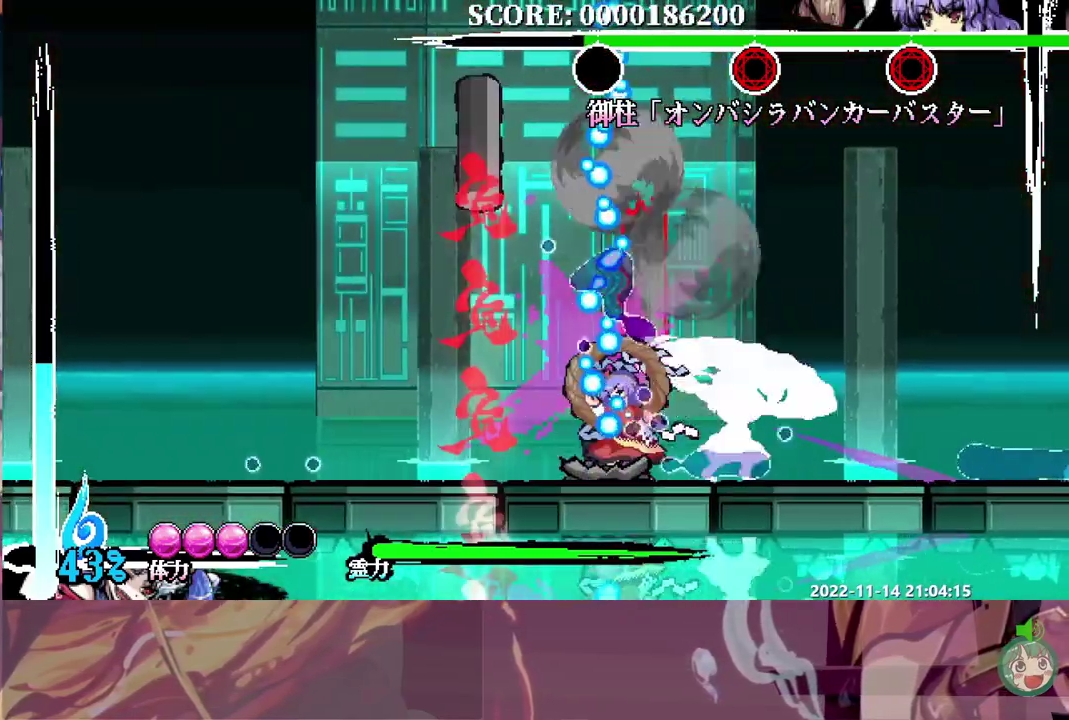
{"buttons": ["DPAD_LEFT"], "left_stick": "center", "right_stick": "center", "events": [[233, "DPAD_DOWN", "up"]]}
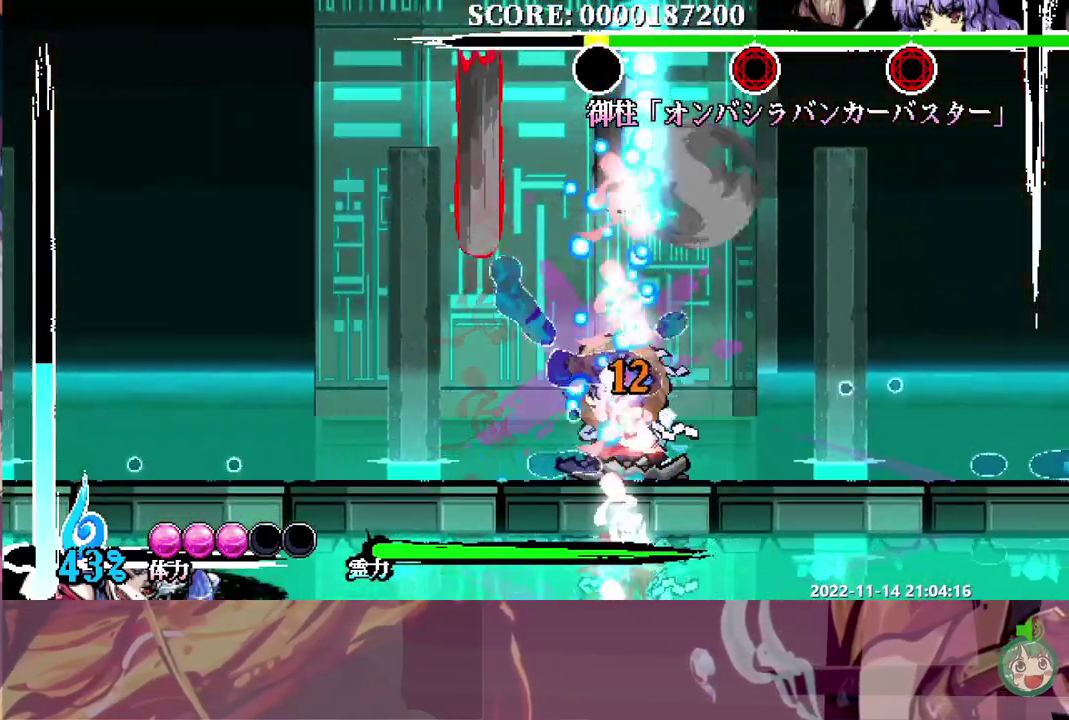
{"buttons": ["DPAD_LEFT"], "left_stick": "center", "right_stick": "center", "events": []}
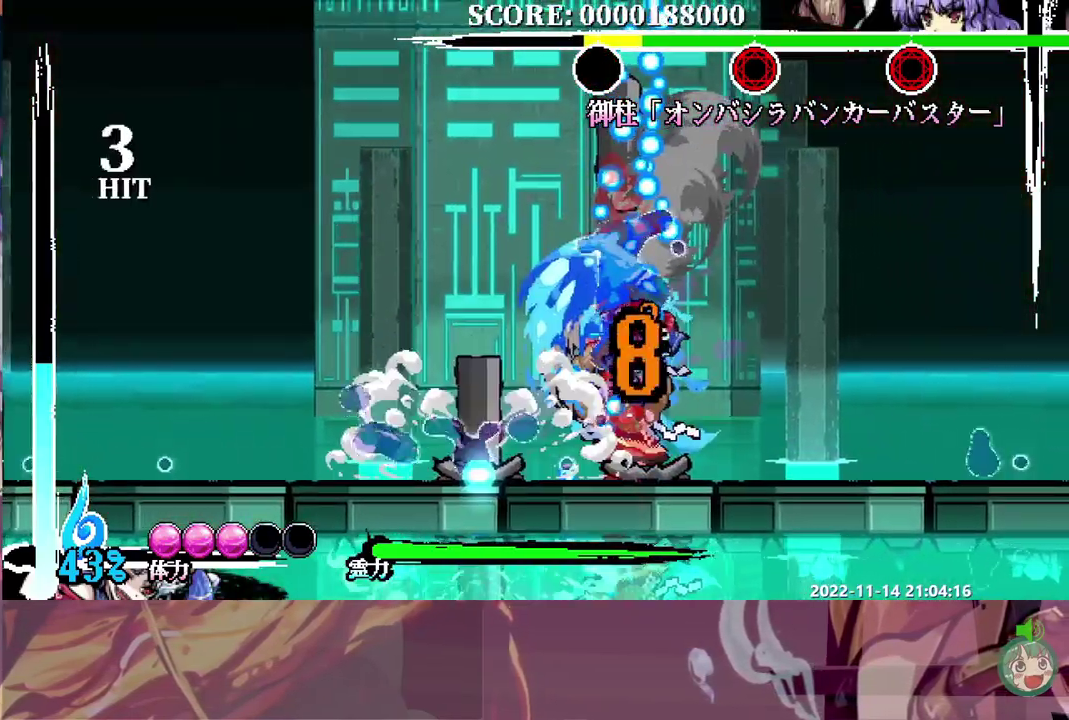
{"buttons": ["DPAD_DOWN", "DPAD_RIGHT"], "left_stick": "center", "right_stick": "center", "events": [[433, "DPAD_DOWN", "down"], [433, "DPAD_LEFT", "up"], [450, "DPAD_RIGHT", "down"]]}
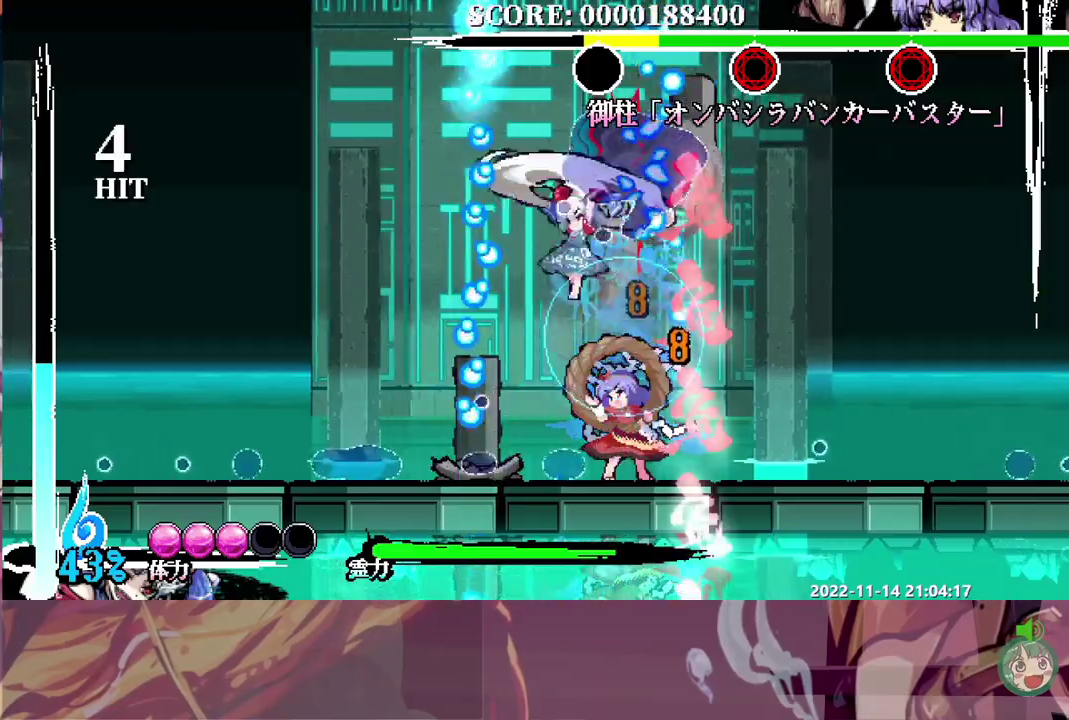
{"buttons": ["DPAD_LEFT"], "left_stick": "center", "right_stick": "center", "events": [[300, "DPAD_DOWN", "up"], [300, "DPAD_LEFT", "down"], [300, "DPAD_RIGHT", "up"]]}
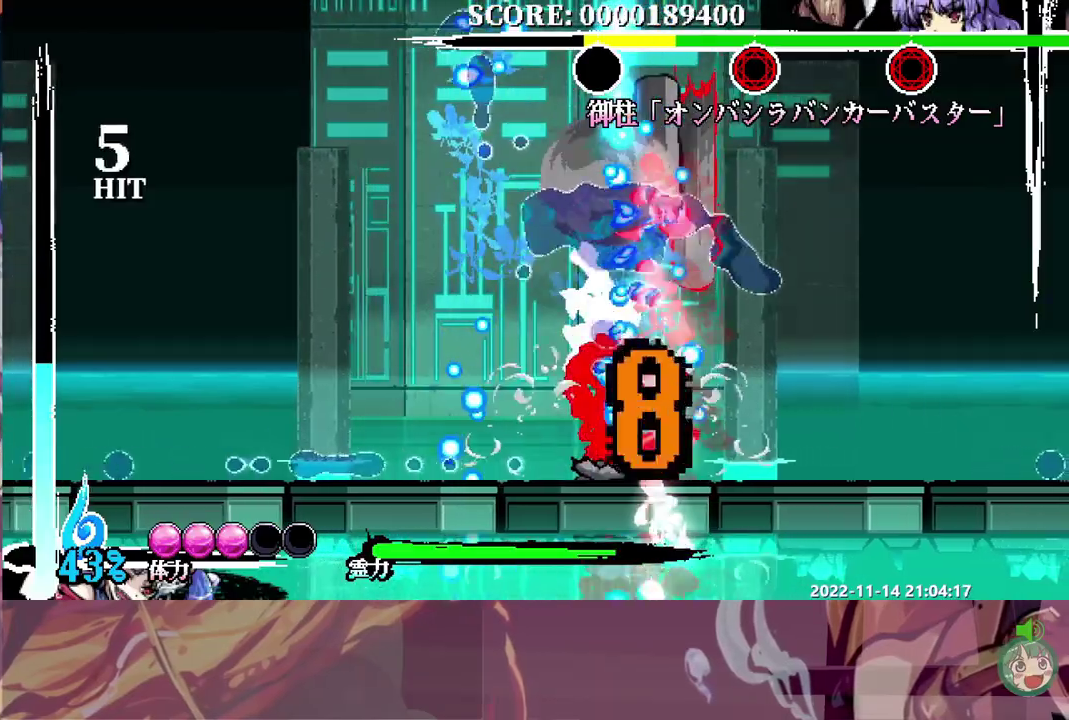
{"buttons": ["DPAD_LEFT"], "left_stick": "center", "right_stick": "center", "events": []}
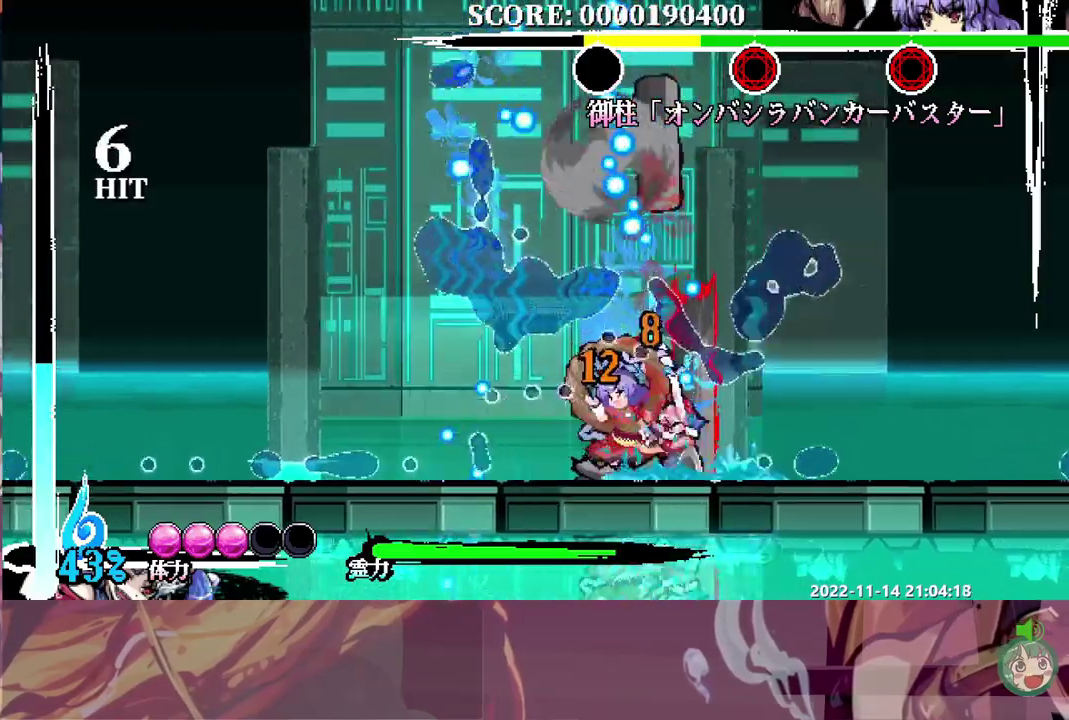
{"buttons": ["DPAD_LEFT"], "left_stick": "center", "right_stick": "center", "events": []}
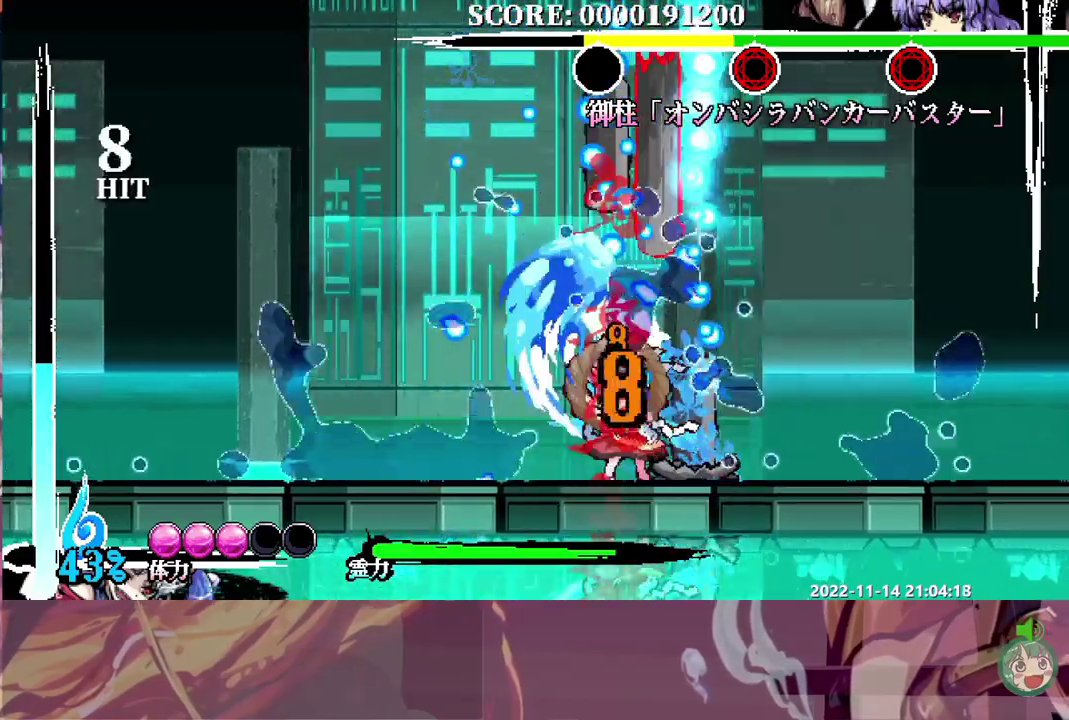
{"buttons": ["DPAD_DOWN", "DPAD_RIGHT"], "left_stick": "center", "right_stick": "center", "events": [[500, "DPAD_DOWN", "down"], [500, "DPAD_LEFT", "up"], [500, "DPAD_RIGHT", "down"]]}
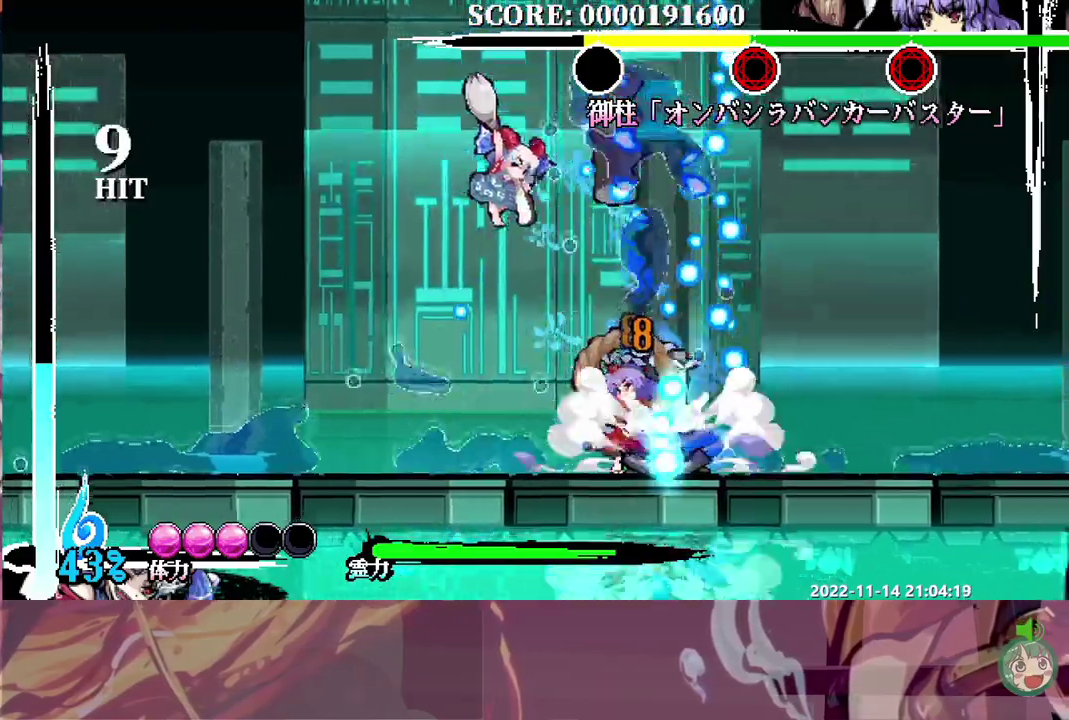
{"buttons": ["DPAD_DOWN", "DPAD_RIGHT"], "left_stick": "center", "right_stick": "center", "events": []}
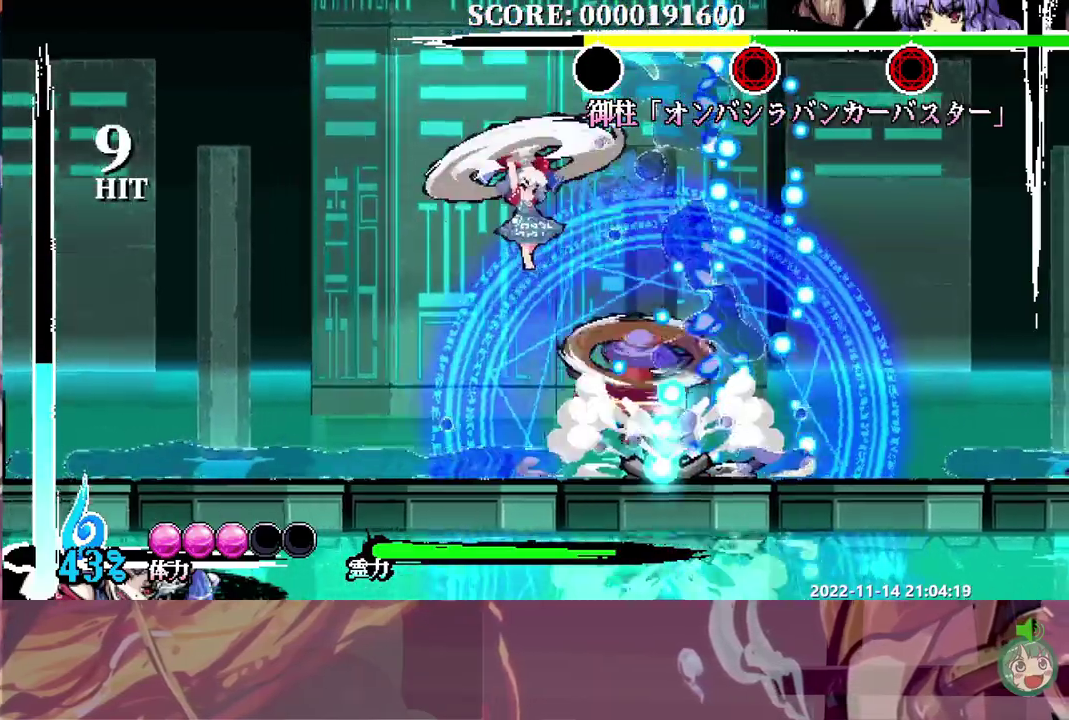
{"buttons": ["DPAD_LEFT"], "left_stick": "center", "right_stick": "center", "events": [[267, "DPAD_DOWN", "up"], [267, "DPAD_LEFT", "down"], [267, "DPAD_RIGHT", "up"]]}
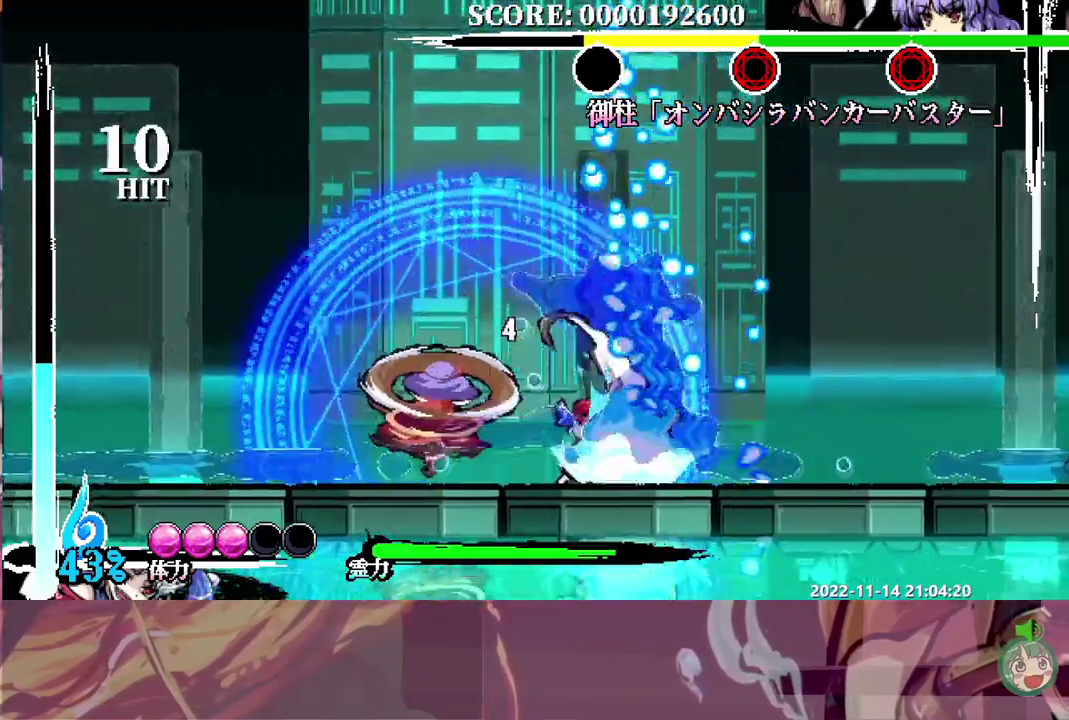
{"buttons": ["DPAD_LEFT"], "left_stick": "center", "right_stick": "center", "events": []}
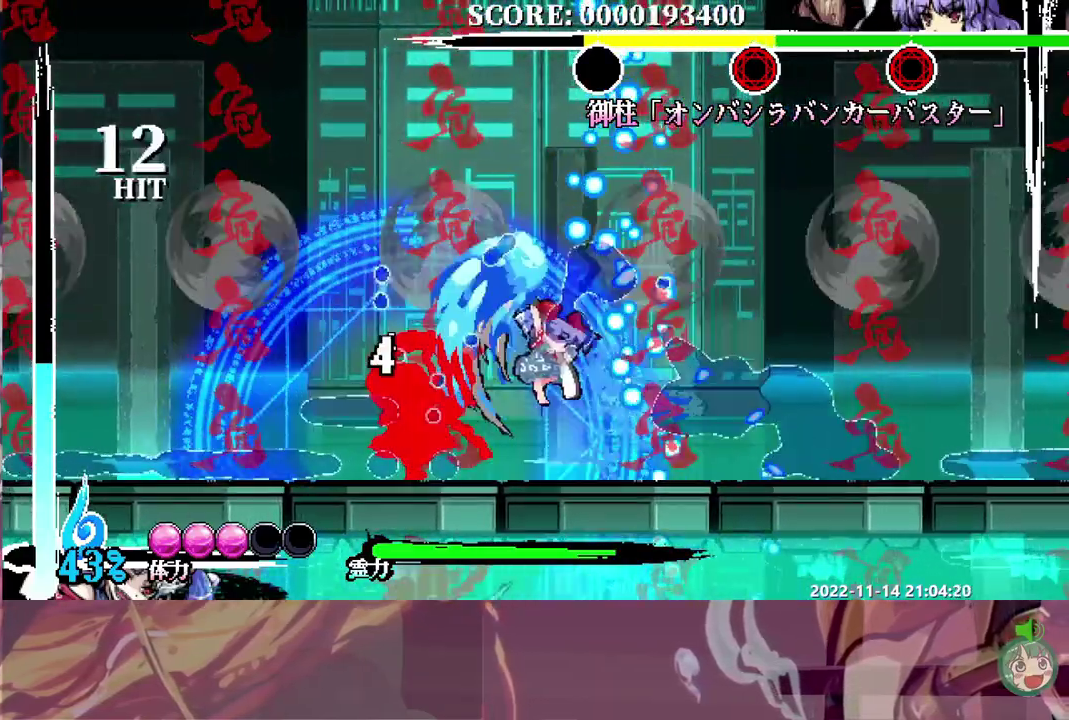
{"buttons": [], "left_stick": "center", "right_stick": "center", "events": [[17, "DPAD_LEFT", "up"], [267, "DPAD_RIGHT", "down"], [450, "DPAD_RIGHT", "up"]]}
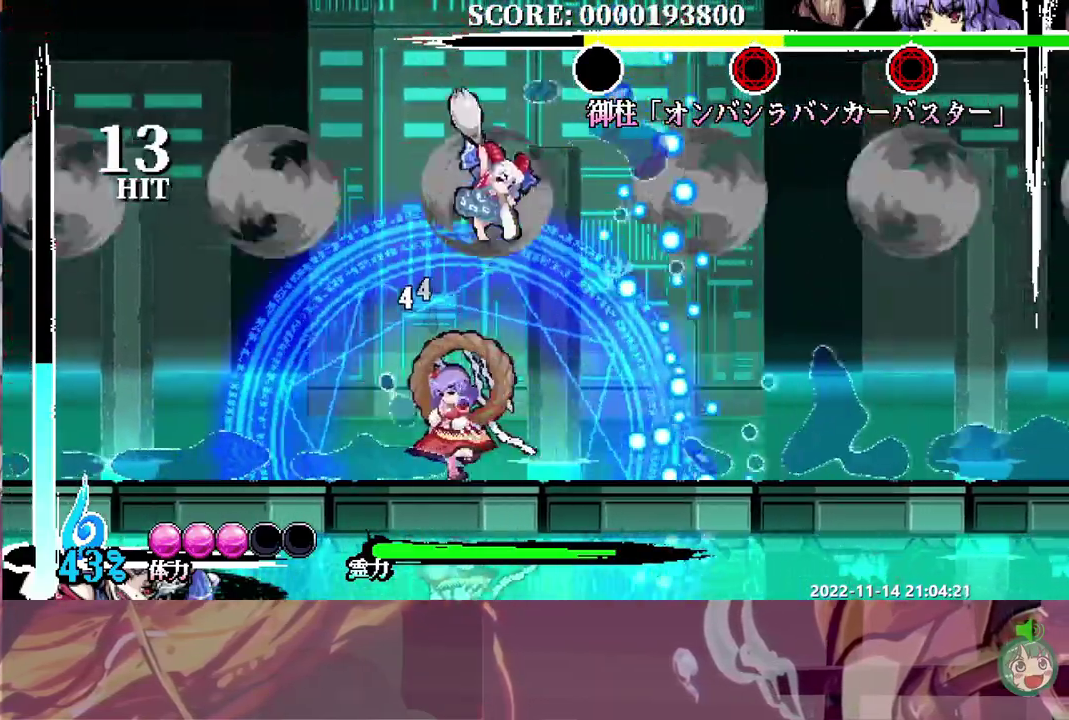
{"buttons": ["DPAD_DOWN", "DPAD_RIGHT"], "left_stick": "center", "right_stick": "center", "events": [[67, "DPAD_RIGHT", "down"], [83, "DPAD_DOWN", "down"]]}
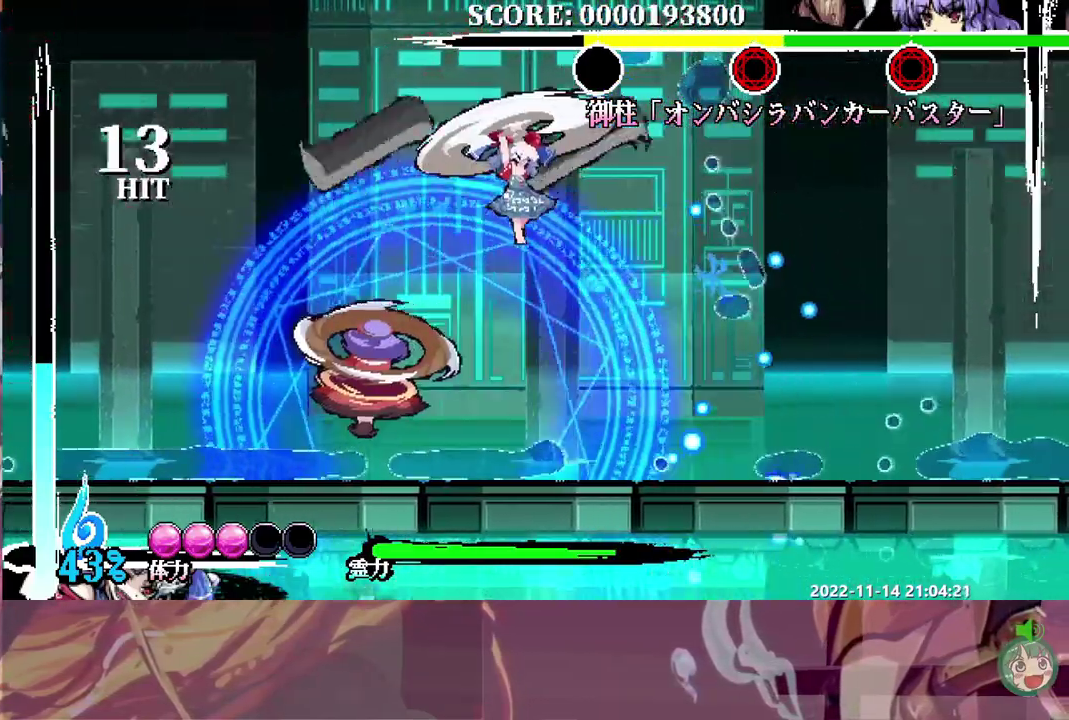
{"buttons": [], "left_stick": "center", "right_stick": "center", "events": [[33, "DPAD_RIGHT", "up"], [67, "DPAD_DOWN", "up"], [67, "DPAD_LEFT", "down"], [500, "DPAD_LEFT", "up"]]}
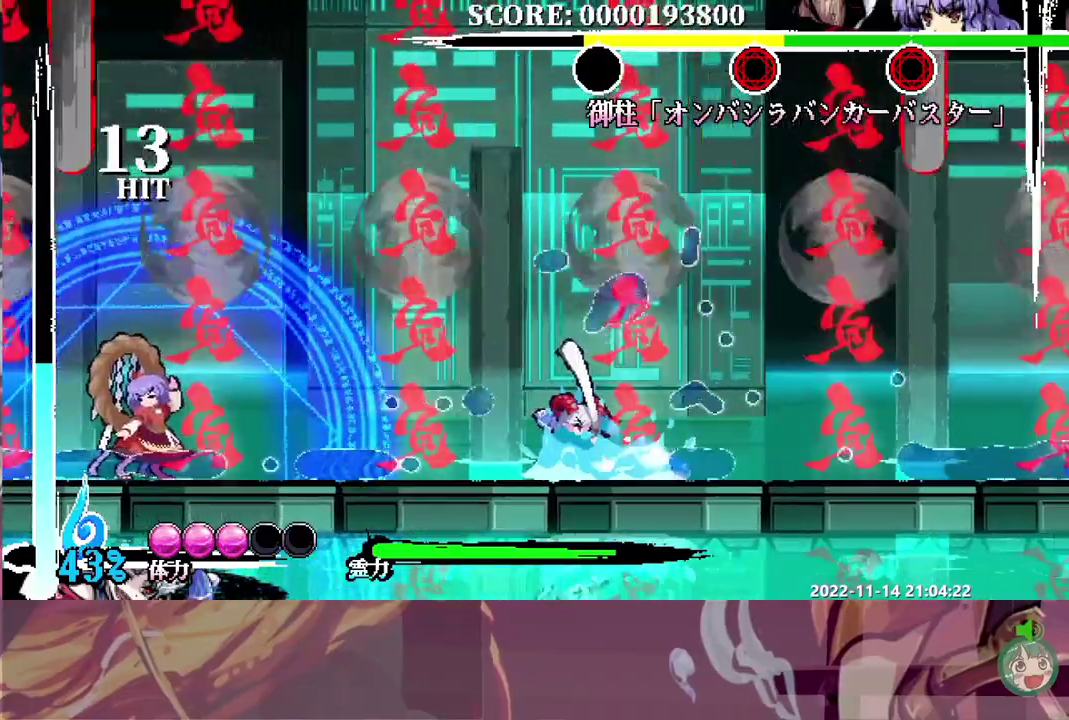
{"buttons": ["DPAD_DOWN", "DPAD_LEFT"], "left_stick": "center", "right_stick": "center", "events": [[283, "DPAD_LEFT", "down"], [300, "DPAD_DOWN", "down"]]}
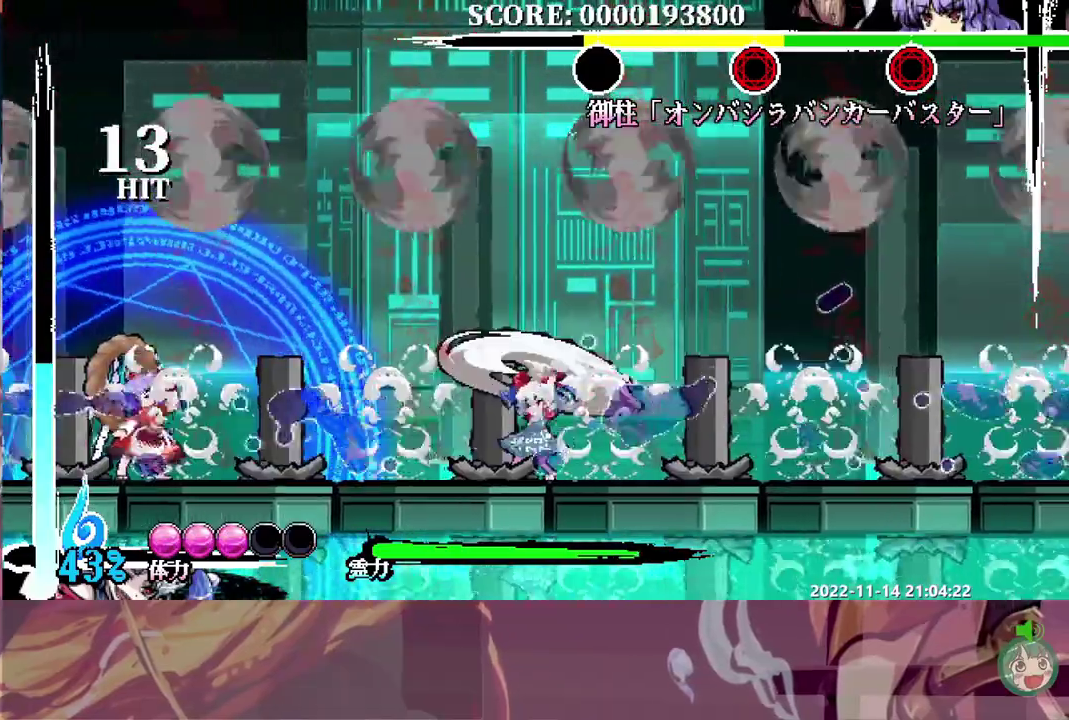
{"buttons": ["DPAD_DOWN", "DPAD_LEFT"], "left_stick": "center", "right_stick": "center", "events": []}
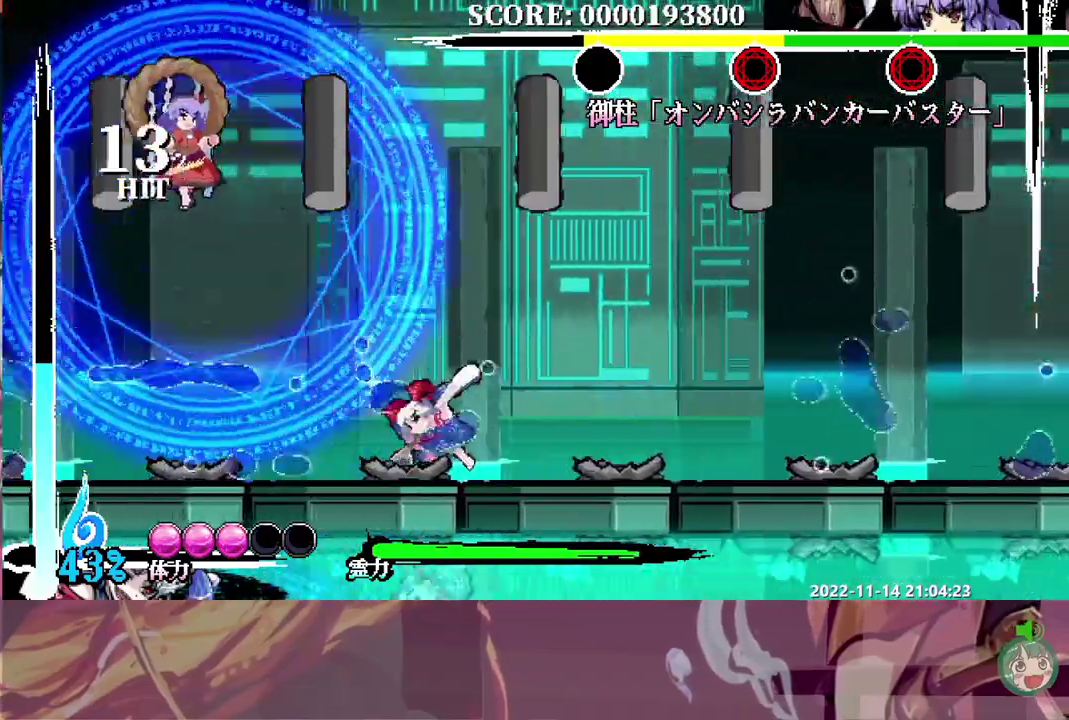
{"buttons": ["DPAD_LEFT"], "left_stick": "center", "right_stick": "center", "events": [[117, "DPAD_DOWN", "up"], [250, "DPAD_LEFT", "up"], [467, "DPAD_LEFT", "down"]]}
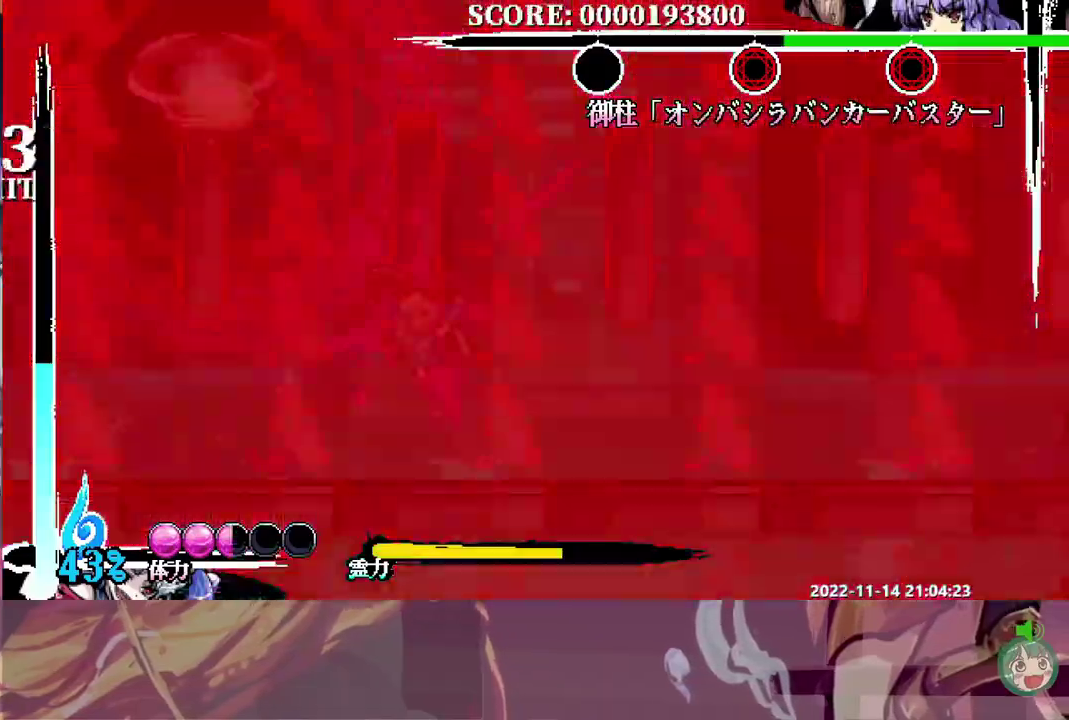
{"buttons": ["DPAD_LEFT"], "left_stick": "center", "right_stick": "center", "events": []}
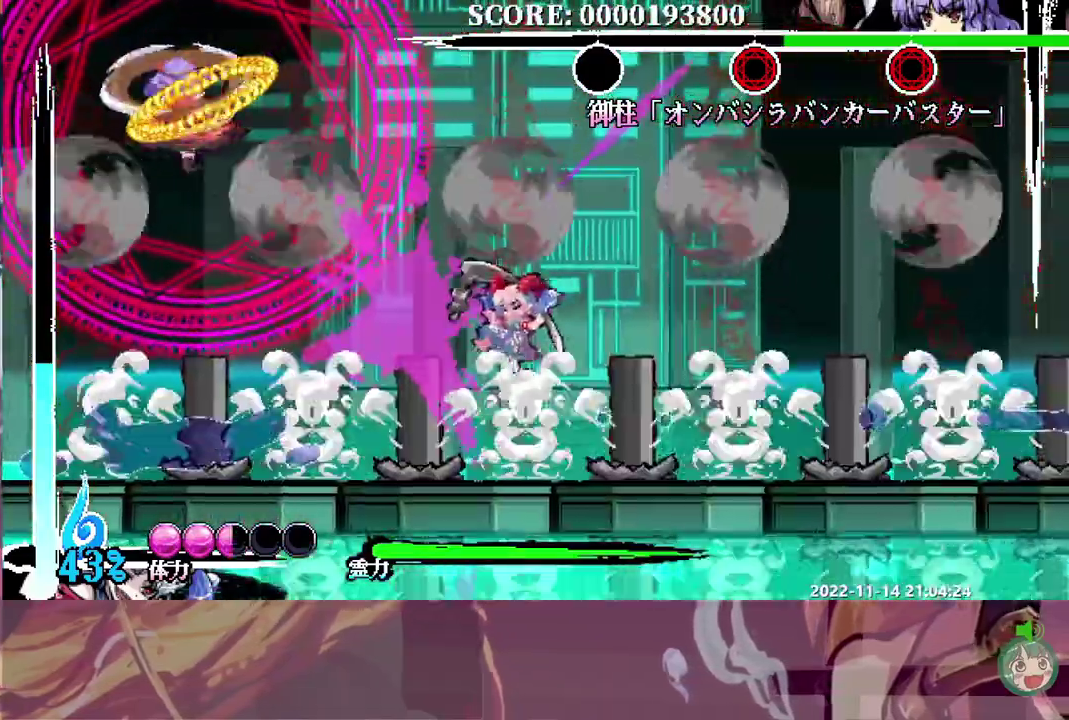
{"buttons": ["DPAD_DOWN", "DPAD_LEFT"], "left_stick": "center", "right_stick": "center", "events": [[33, "DPAD_DOWN", "down"]]}
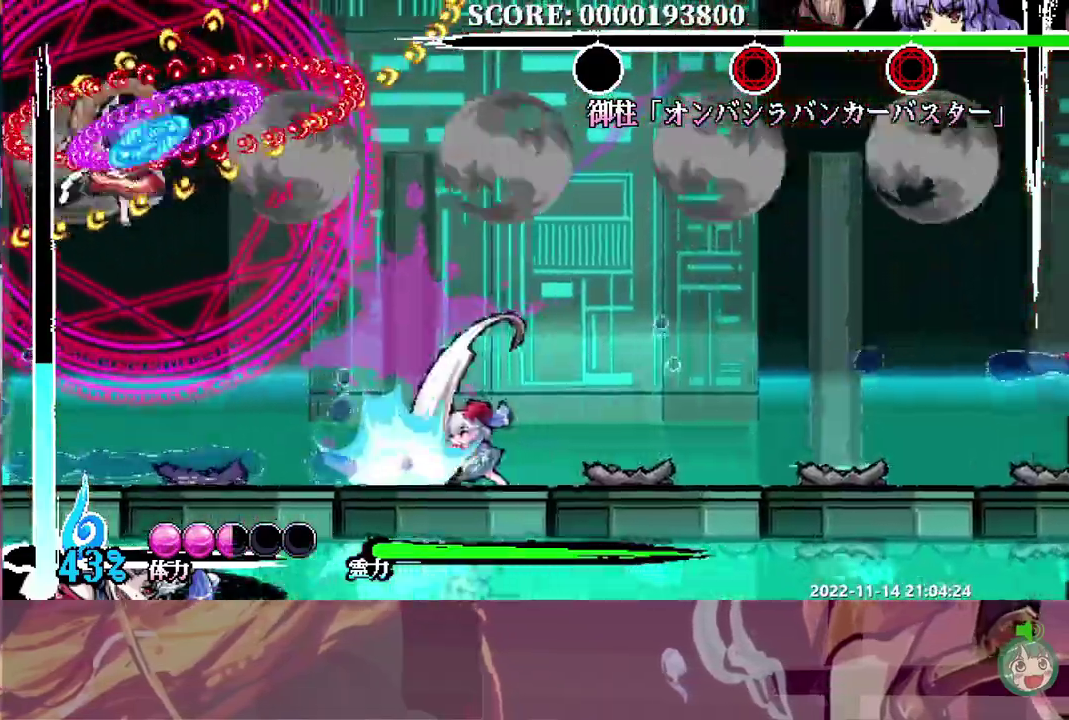
{"buttons": ["DPAD_LEFT"], "left_stick": "center", "right_stick": "center", "events": [[483, "DPAD_DOWN", "up"]]}
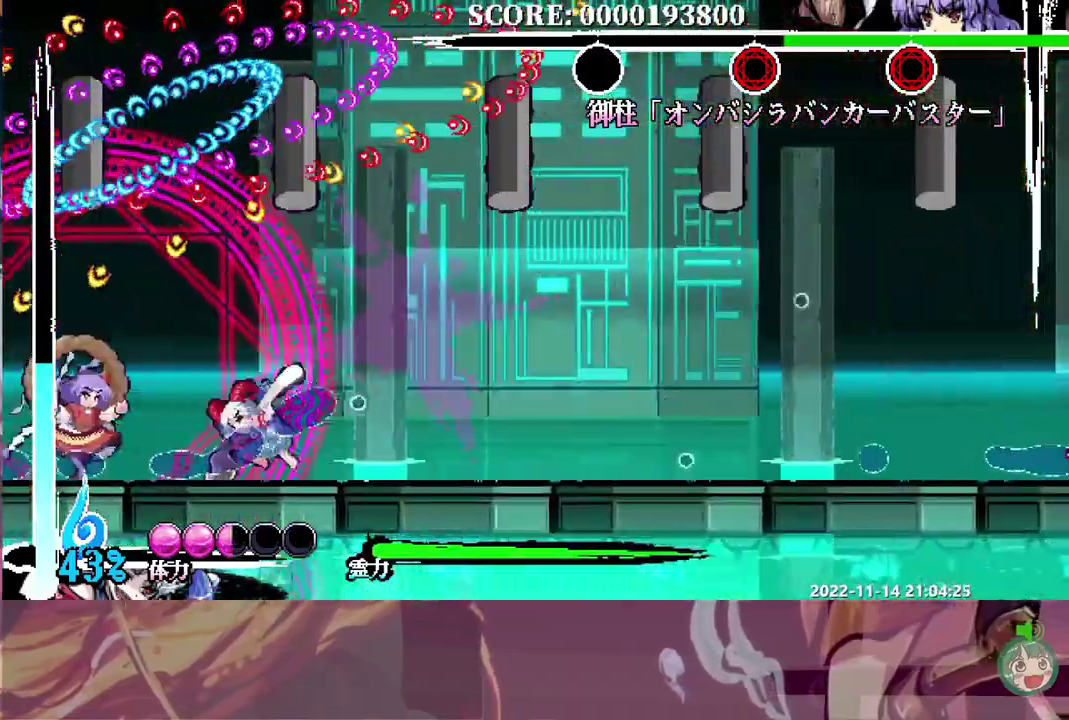
{"buttons": ["DPAD_LEFT"], "left_stick": "center", "right_stick": "center", "events": []}